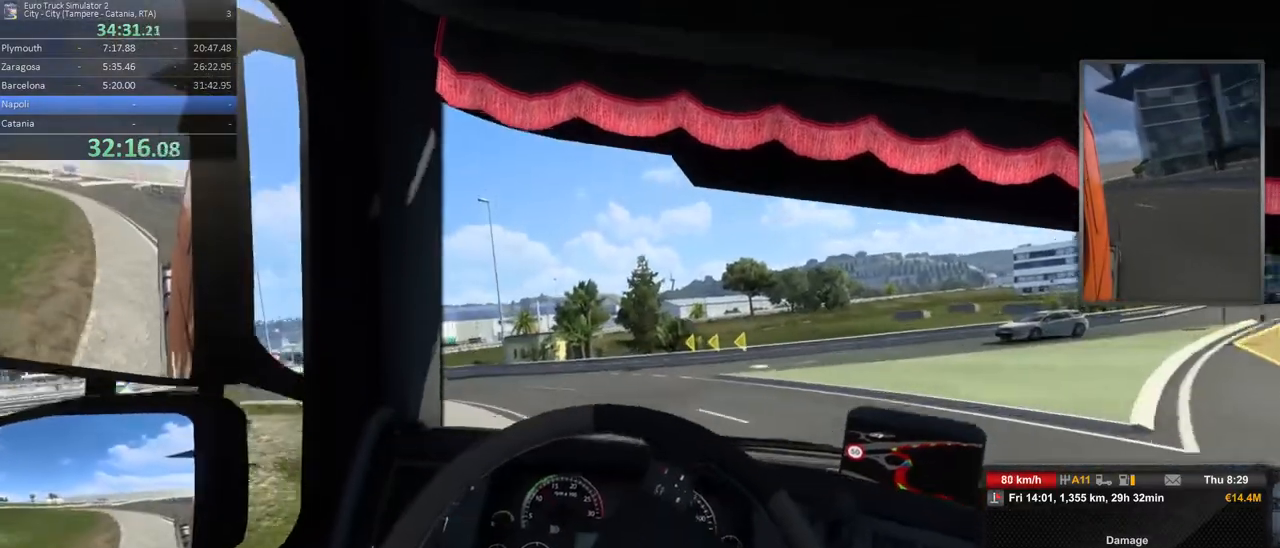
Gameplay with a controller (Xbox layout); each line is a JSON object with the inputs held at the frame after it (dt_ms = milliseconds from this image to that frame). "events" lists button and stick changes between this image and that frame as [ms after this image, input, new state], when the widget could be followed in between. Not read: DPAD_DOWN DPAD_LEFT DPAD_RIGHT DPAD_UP L3 R3.
{"dt_ms": 500, "buttons": ["L2"], "left_stick": "left", "right_stick": "center", "events": [[400, "L2", "down"]]}
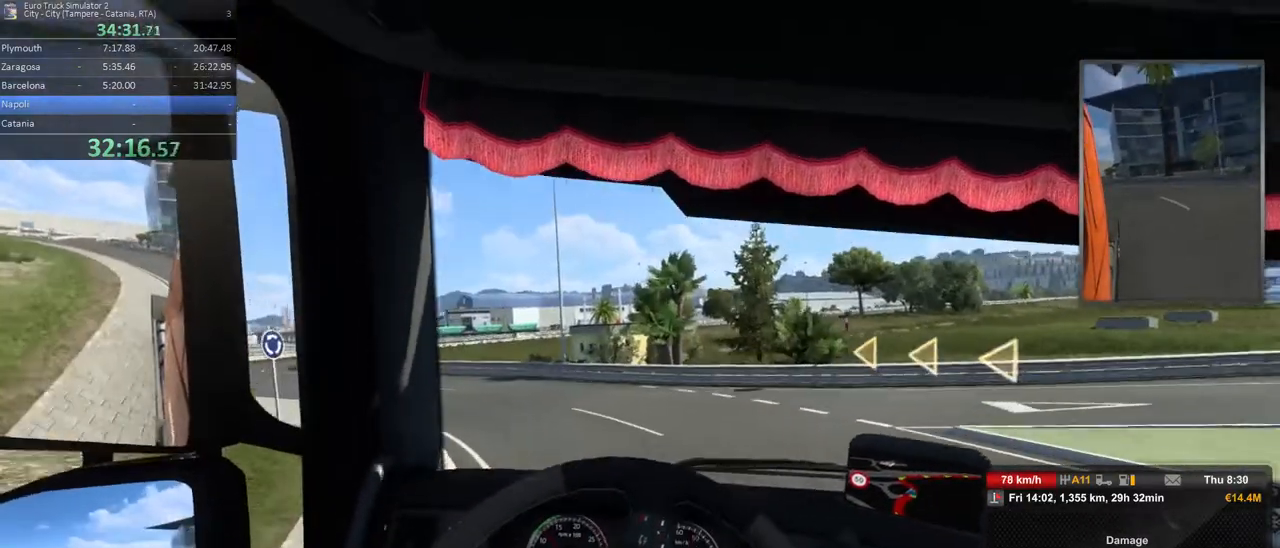
{"dt_ms": 500, "buttons": [], "left_stick": "left", "right_stick": "center", "events": [[50, "L2", "up"]]}
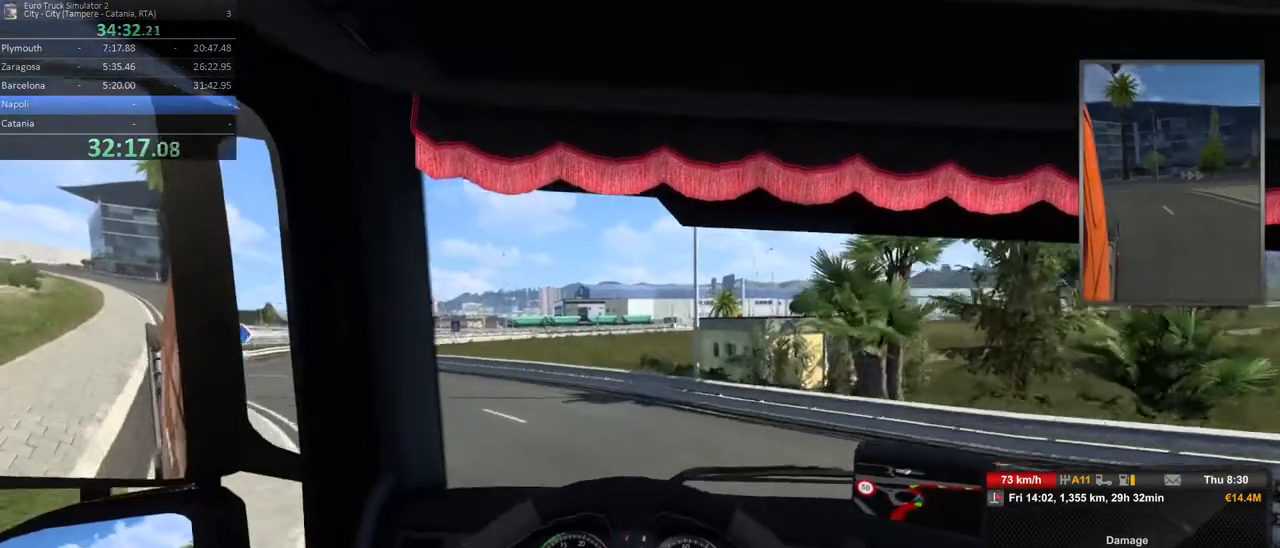
{"dt_ms": 500, "buttons": [], "left_stick": "left", "right_stick": "center", "events": [[50, "L2", "down"], [183, "L2", "up"]]}
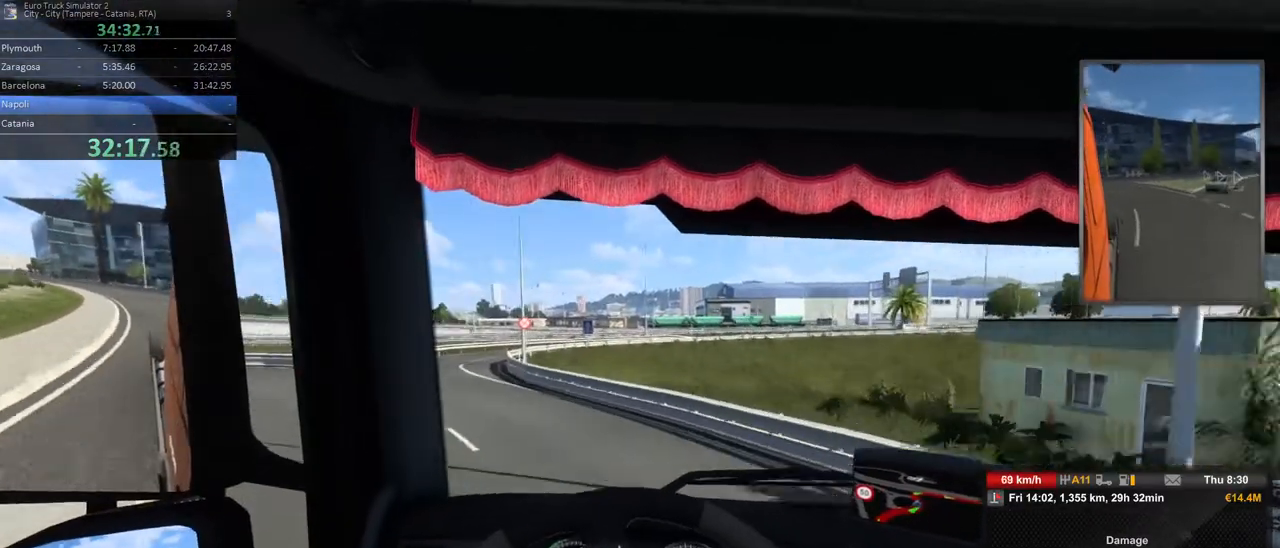
{"dt_ms": 500, "buttons": ["R2"], "left_stick": "left", "right_stick": "center", "events": [[200, "R2", "down"]]}
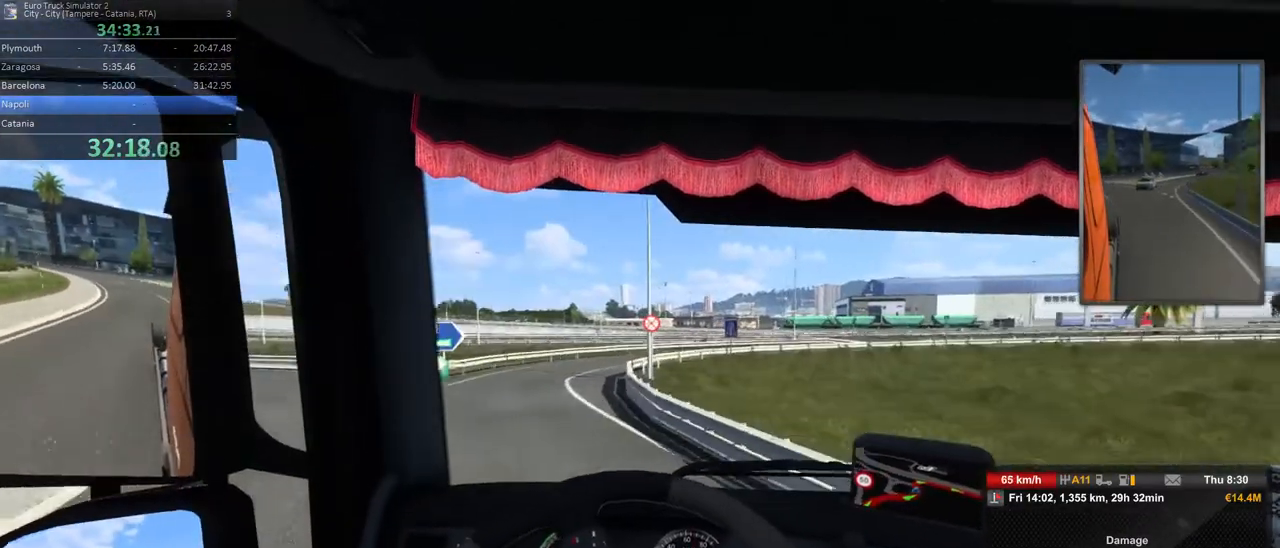
{"dt_ms": 500, "buttons": ["R2"], "left_stick": "right", "right_stick": "center", "events": [[300, "left_stick", "center"], [450, "left_stick", "right"]]}
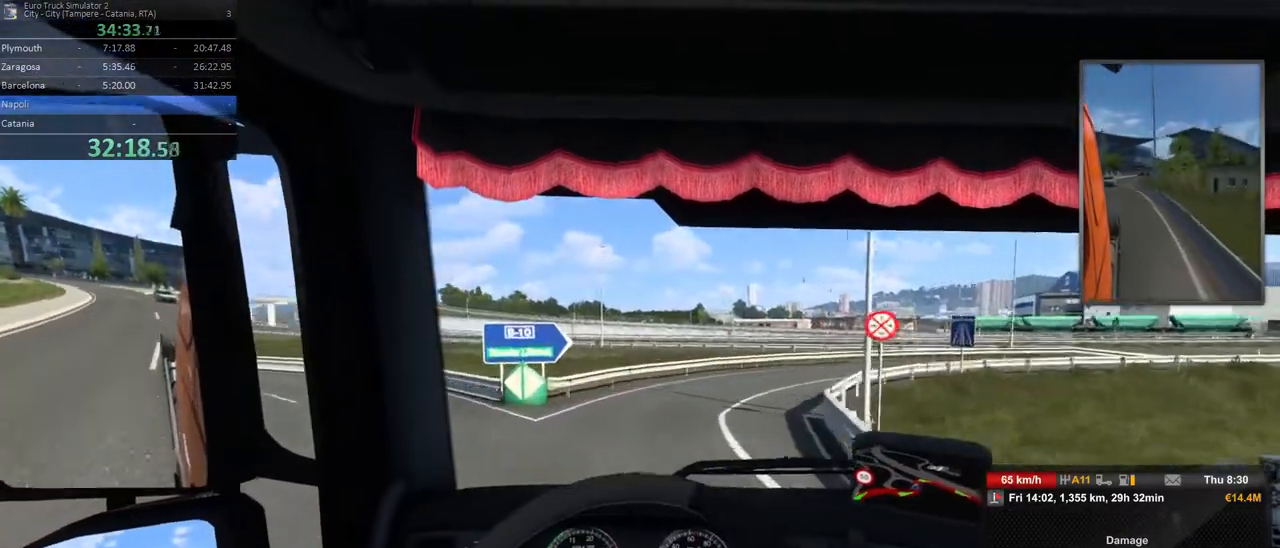
{"dt_ms": 500, "buttons": [], "left_stick": "right", "right_stick": "center", "events": [[167, "R2", "up"], [250, "L2", "down"], [467, "L2", "up"]]}
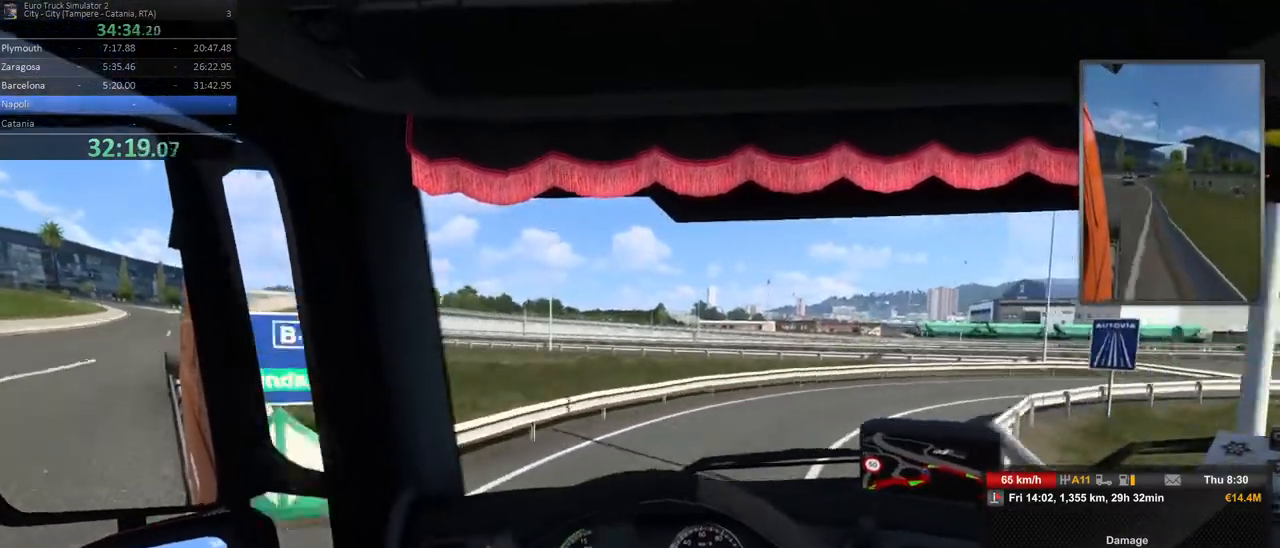
{"dt_ms": 500, "buttons": [], "left_stick": "right", "right_stick": "center", "events": [[267, "L2", "down"], [483, "L2", "up"]]}
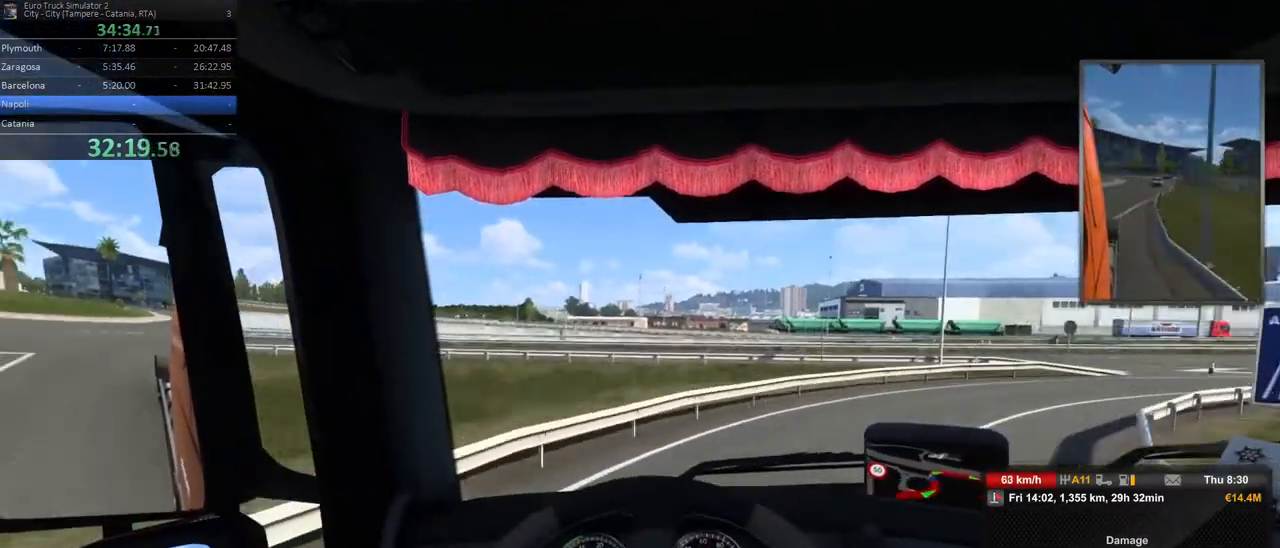
{"dt_ms": 500, "buttons": ["R2"], "left_stick": "right", "right_stick": "center", "events": [[133, "R2", "down"]]}
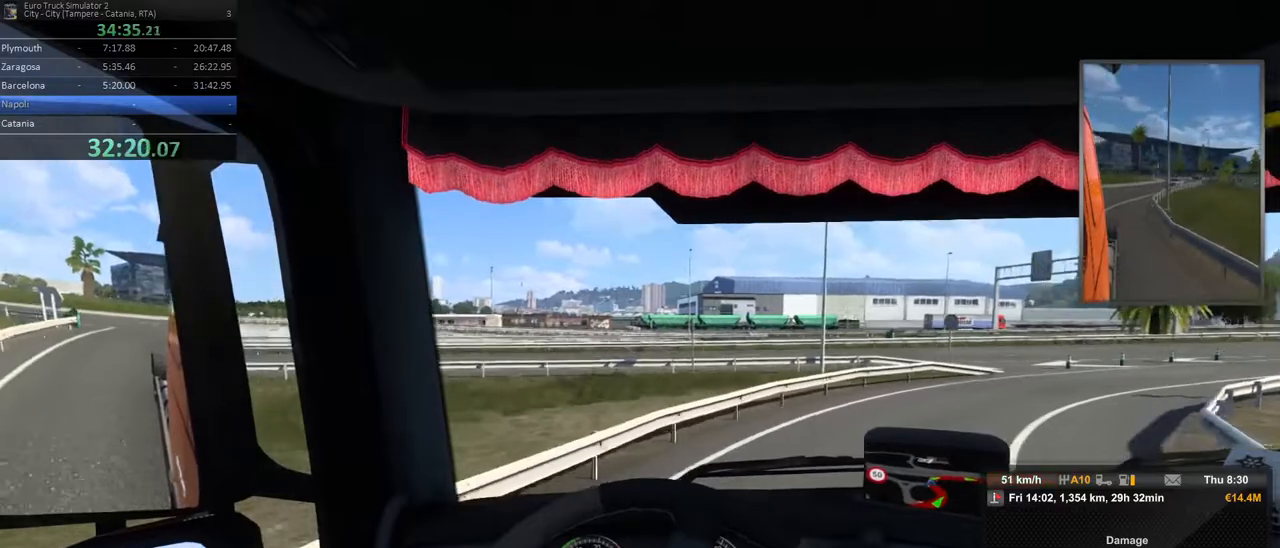
{"dt_ms": 500, "buttons": ["R2"], "left_stick": "right", "right_stick": "center", "events": []}
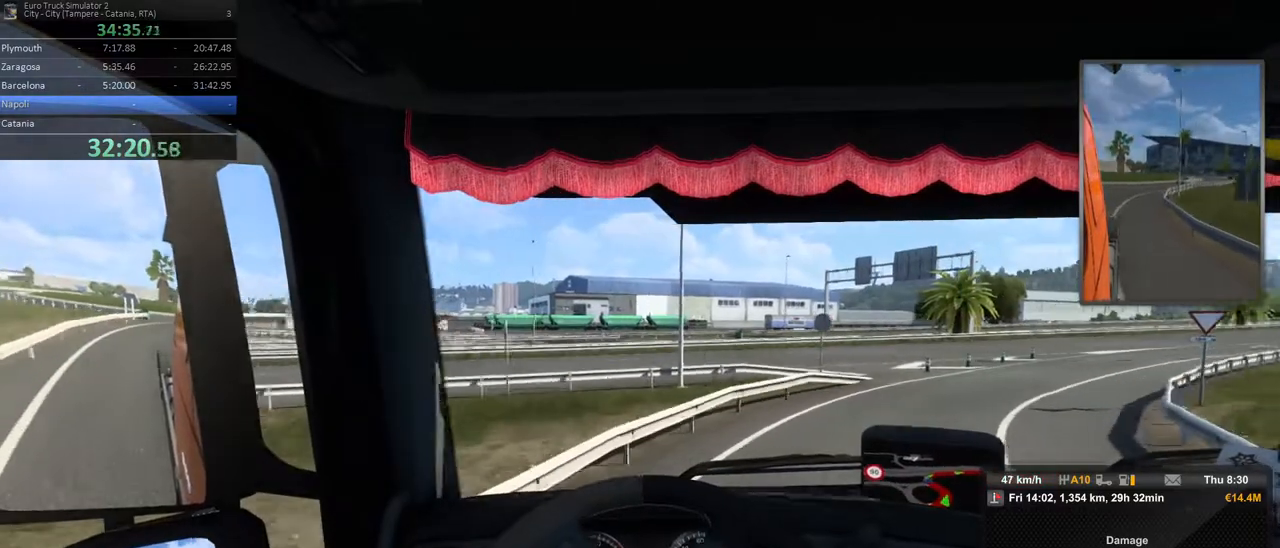
{"dt_ms": 500, "buttons": ["R2"], "left_stick": "right", "right_stick": "center", "events": []}
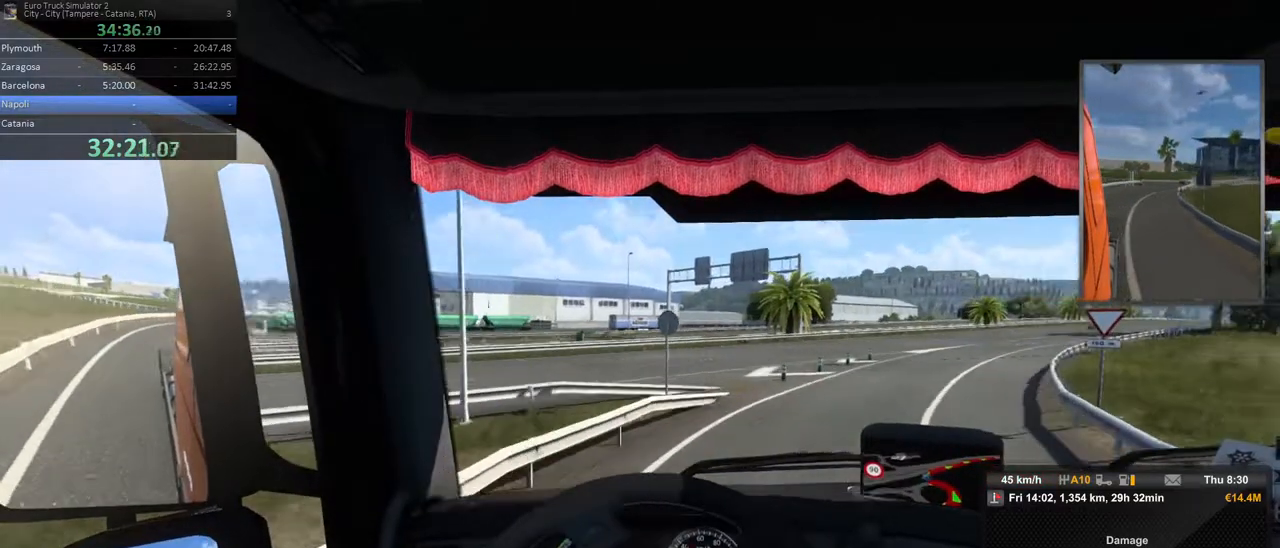
{"dt_ms": 500, "buttons": ["R2"], "left_stick": "center", "right_stick": "center", "events": [[167, "left_stick", "up-right"], [317, "left_stick", "center"]]}
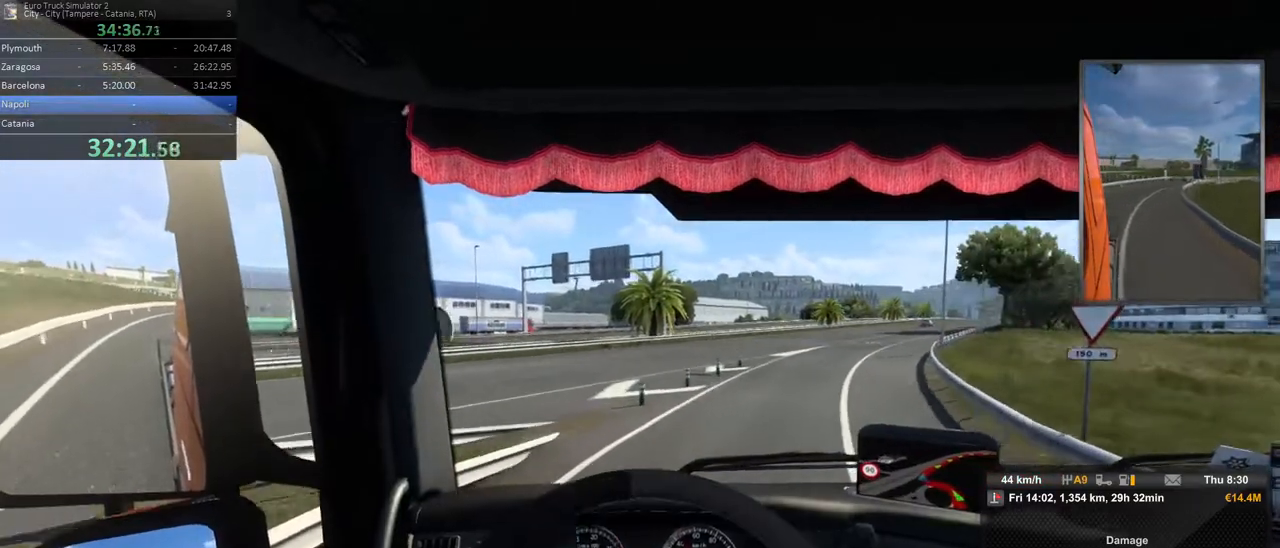
{"dt_ms": 500, "buttons": ["R2"], "left_stick": "right", "right_stick": "center", "events": [[67, "left_stick", "right"]]}
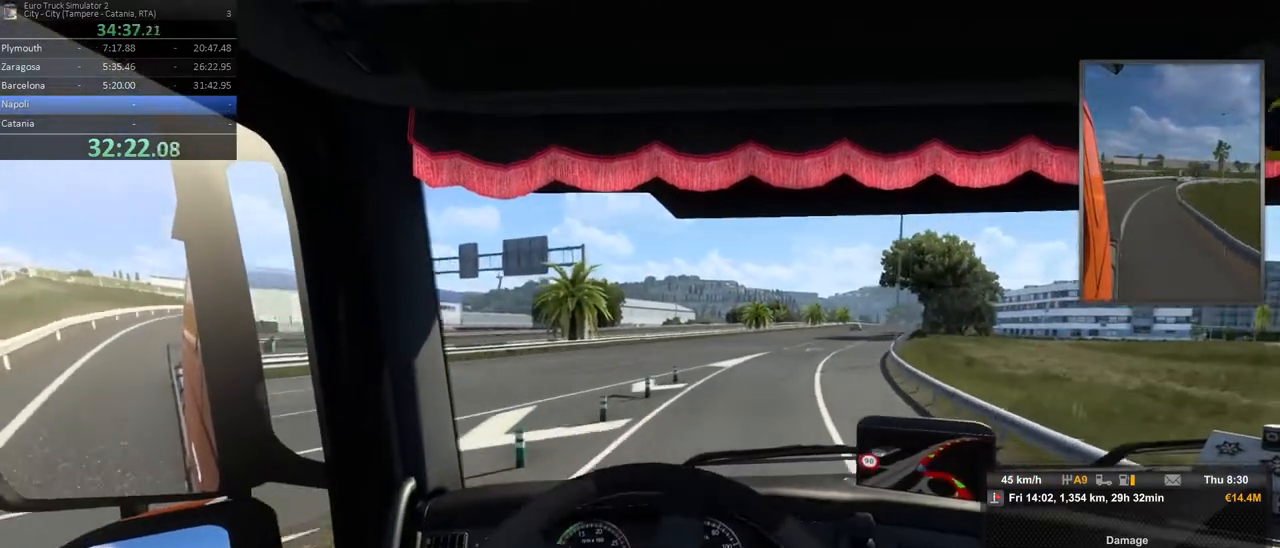
{"dt_ms": 500, "buttons": ["R2"], "left_stick": "right", "right_stick": "center", "events": [[117, "left_stick", "center"], [483, "left_stick", "right"]]}
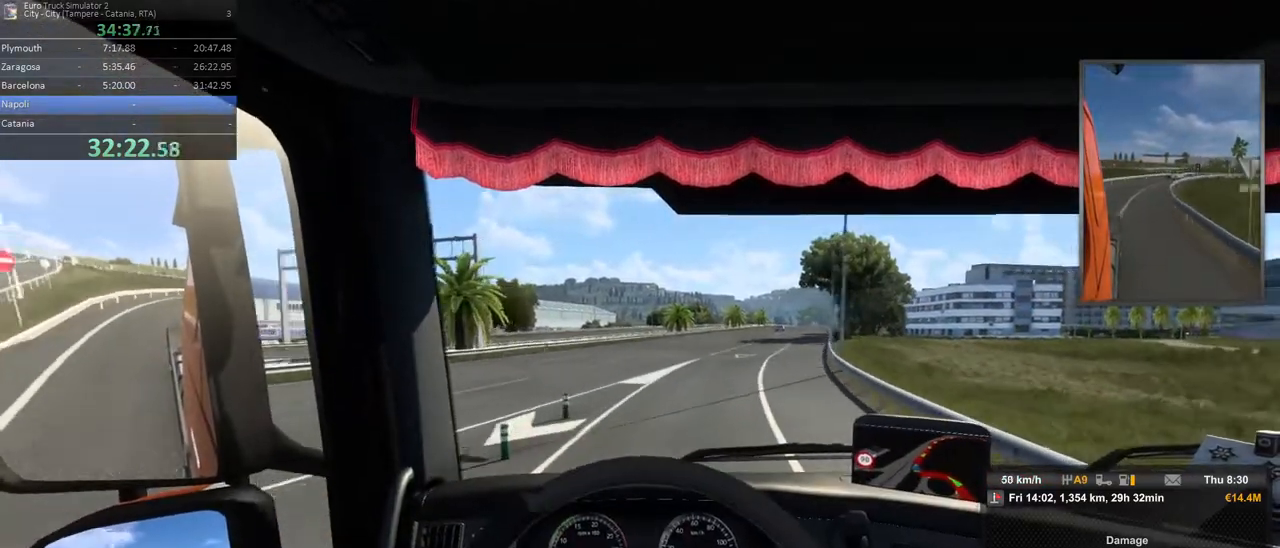
{"dt_ms": 500, "buttons": ["R2"], "left_stick": "center", "right_stick": "center", "events": [[317, "left_stick", "center"]]}
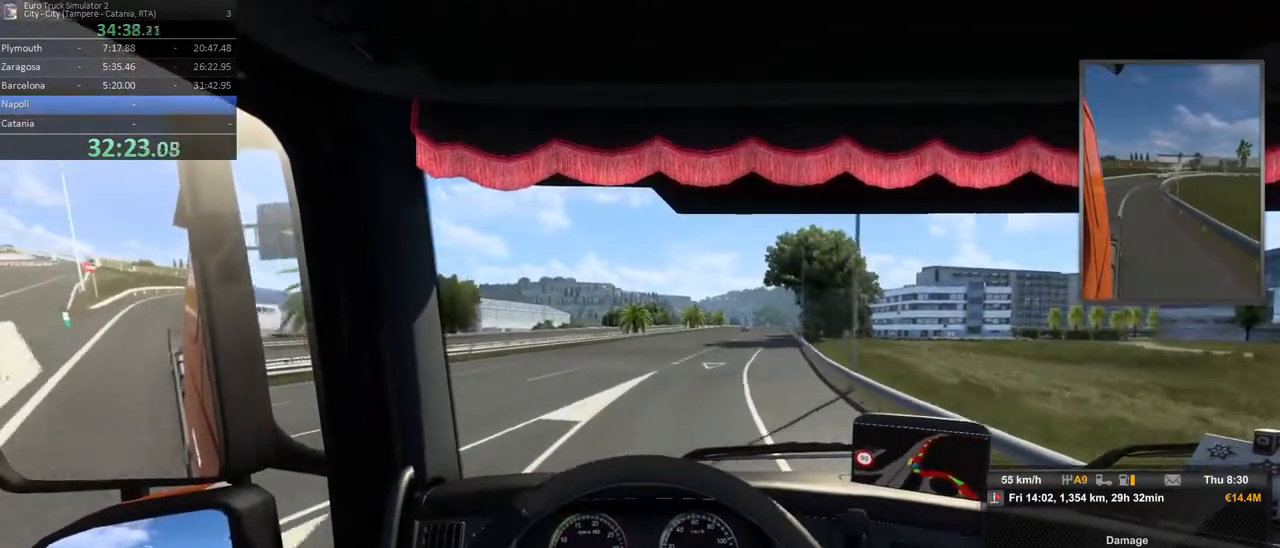
{"dt_ms": 500, "buttons": ["R2"], "left_stick": "center", "right_stick": "center", "events": [[133, "left_stick", "right"], [350, "left_stick", "center"]]}
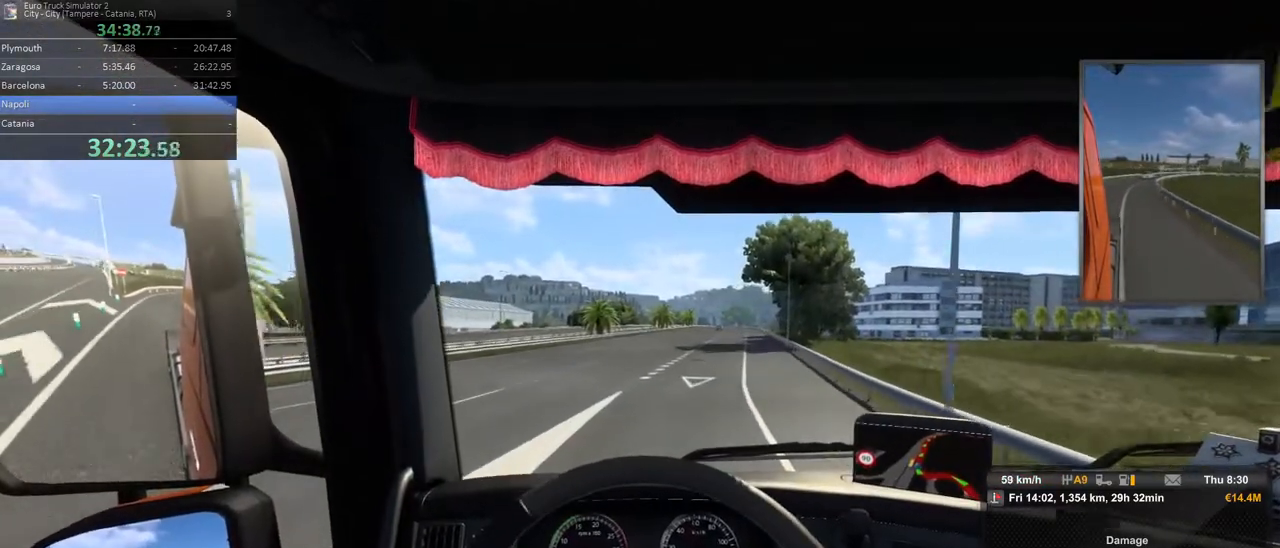
{"dt_ms": 1000, "buttons": ["R2"], "left_stick": "center", "right_stick": "center", "events": [[50, "left_stick", "right"], [267, "left_stick", "center"], [467, "left_stick", "right"], [683, "left_stick", "center"]]}
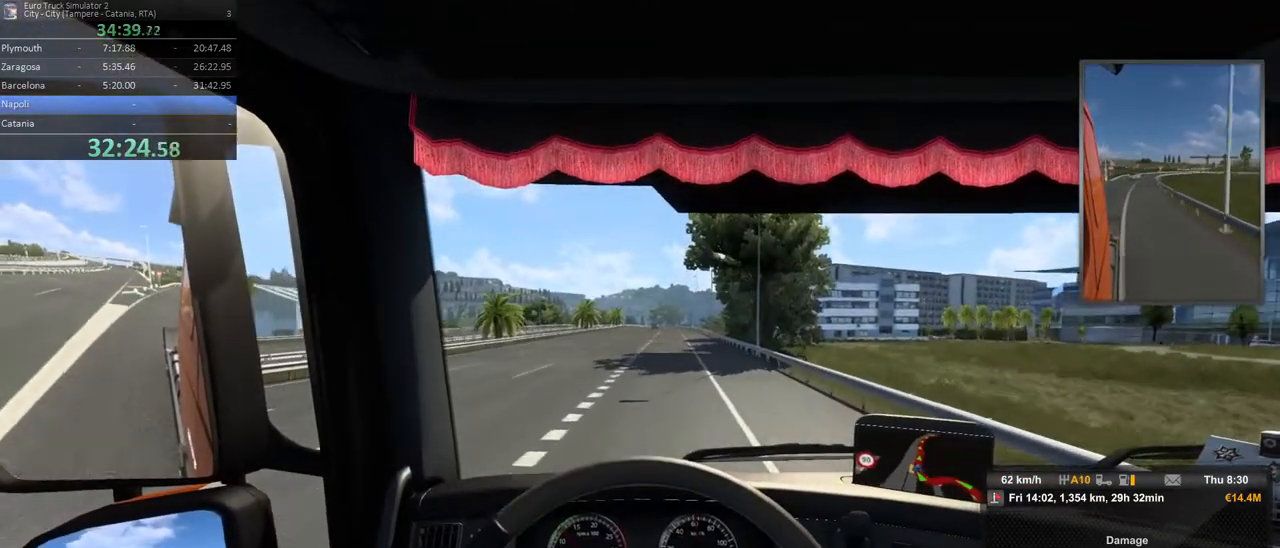
{"dt_ms": 500, "buttons": ["R2"], "left_stick": "right", "right_stick": "center", "events": [[467, "left_stick", "right"]]}
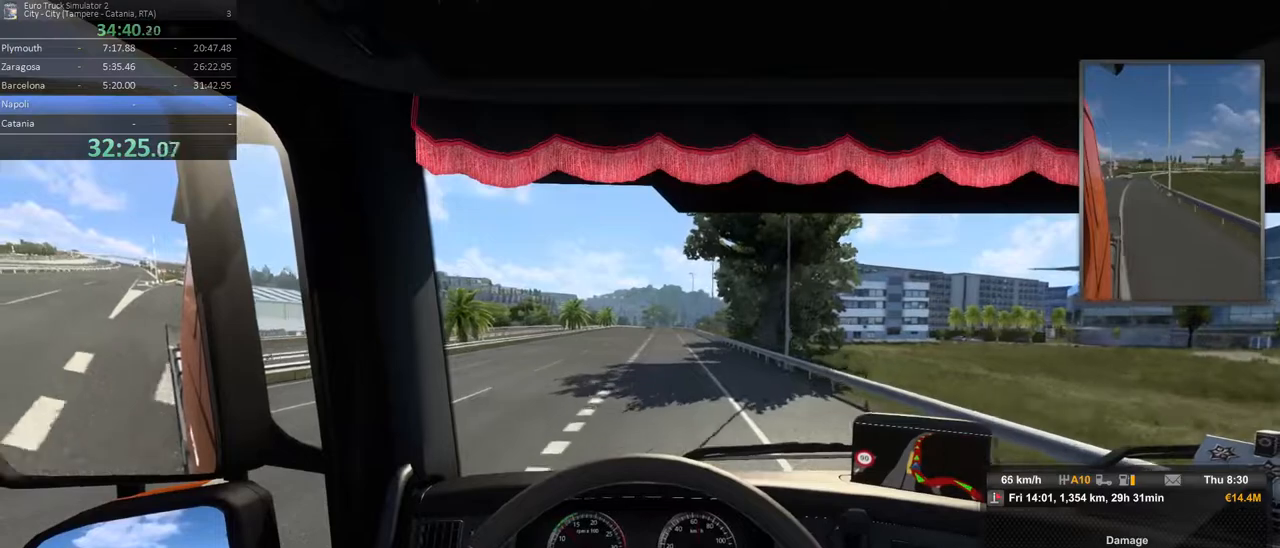
{"dt_ms": 500, "buttons": ["R2"], "left_stick": "center", "right_stick": "center", "events": [[117, "left_stick", "center"]]}
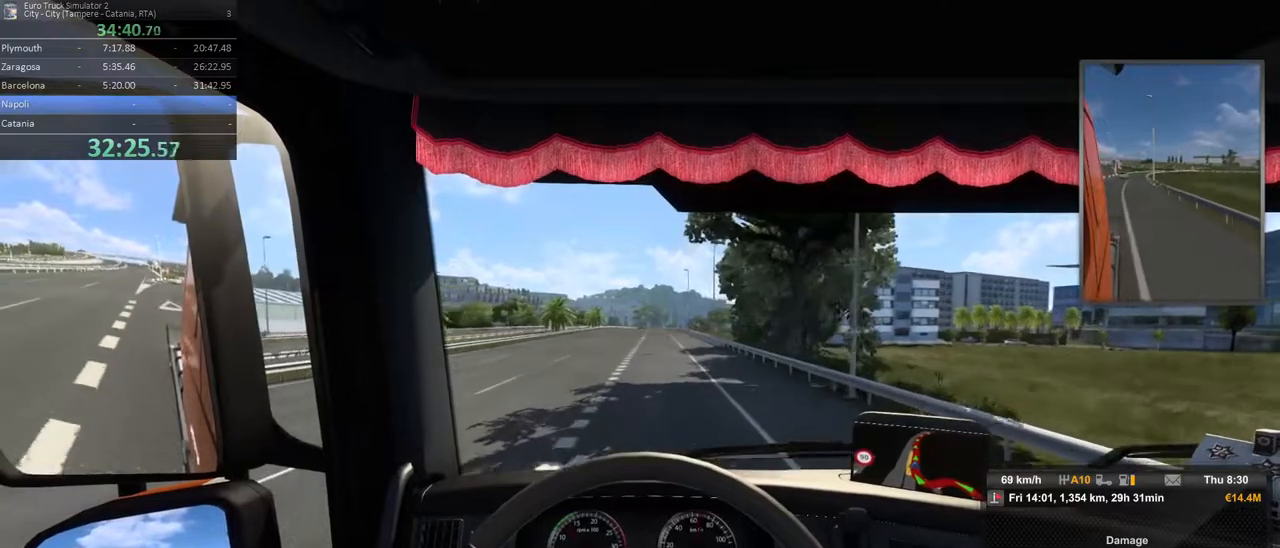
{"dt_ms": 500, "buttons": ["R2"], "left_stick": "right", "right_stick": "center", "events": [[450, "left_stick", "right"]]}
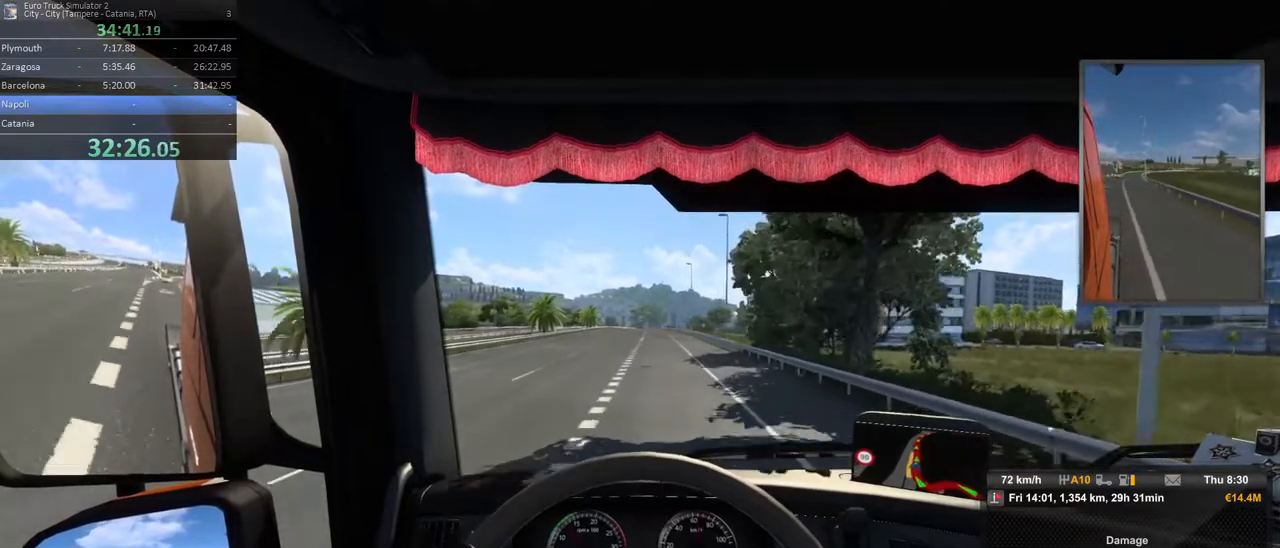
{"dt_ms": 500, "buttons": ["R2"], "left_stick": "left", "right_stick": "center", "events": [[133, "left_stick", "center"], [433, "left_stick", "left"]]}
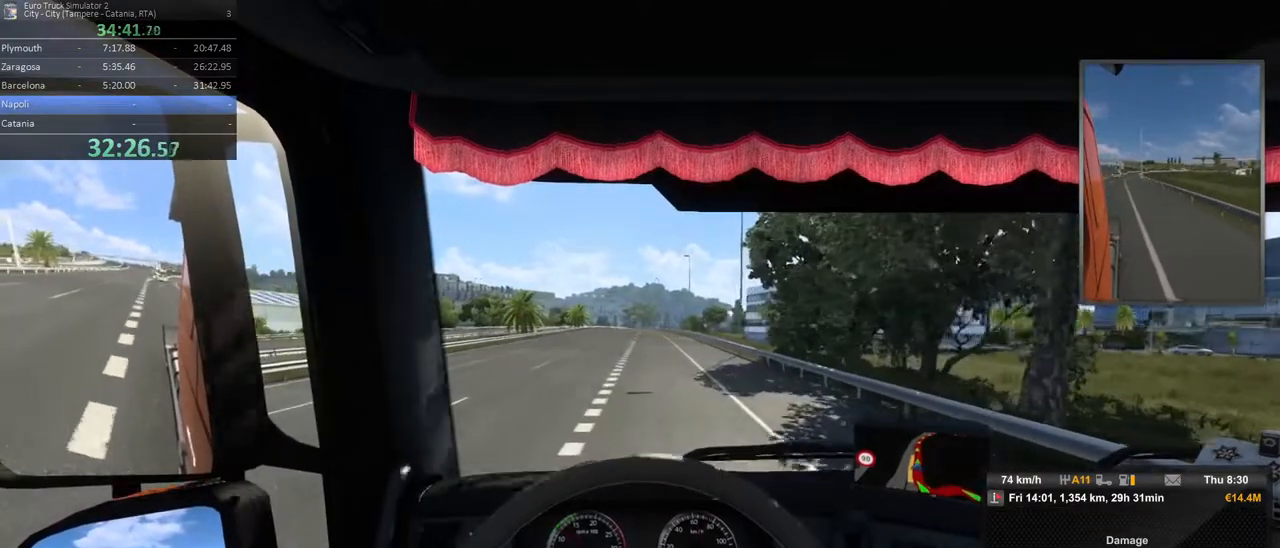
{"dt_ms": 500, "buttons": ["R2"], "left_stick": "center", "right_stick": "center", "events": [[183, "left_stick", "center"]]}
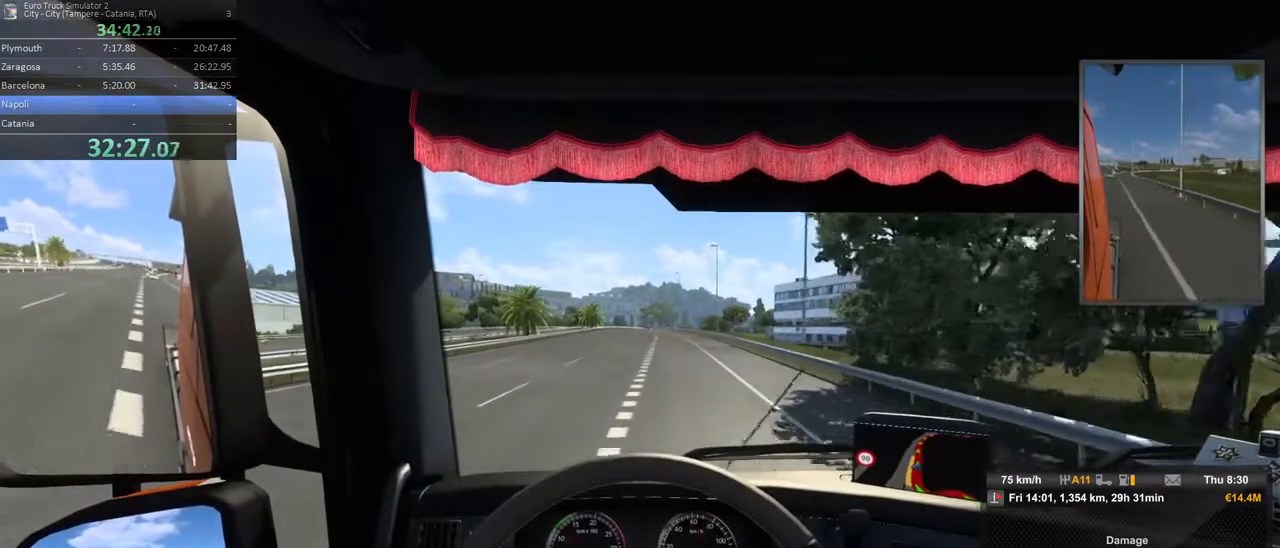
{"dt_ms": 500, "buttons": ["R2"], "left_stick": "center", "right_stick": "center", "events": []}
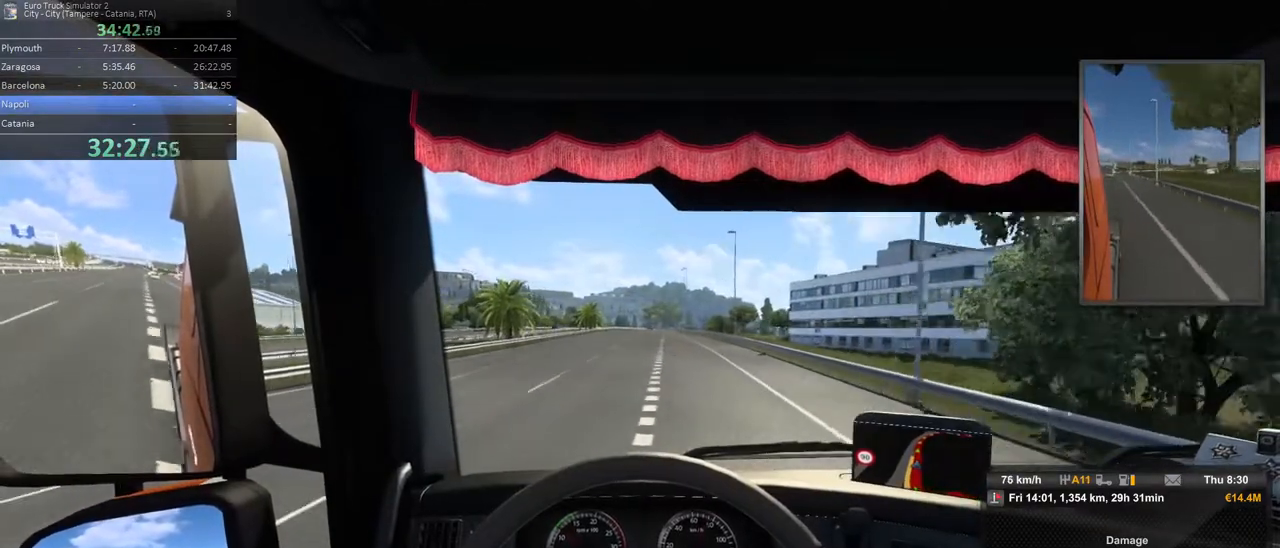
{"dt_ms": 500, "buttons": ["R2"], "left_stick": "center", "right_stick": "center", "events": []}
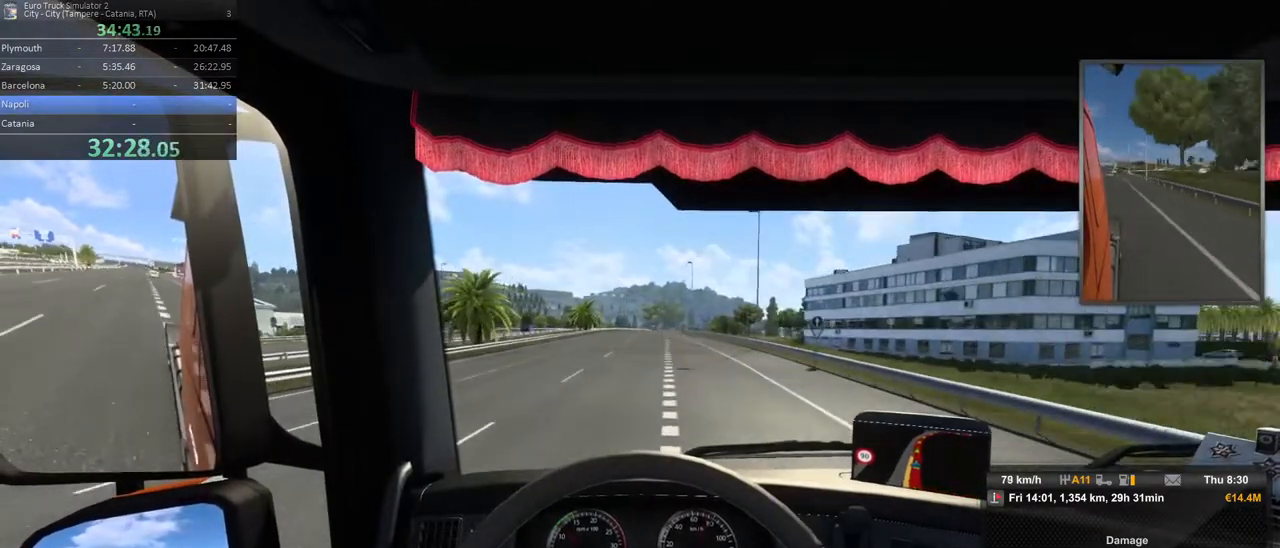
{"dt_ms": 500, "buttons": ["R2"], "left_stick": "center", "right_stick": "center", "events": []}
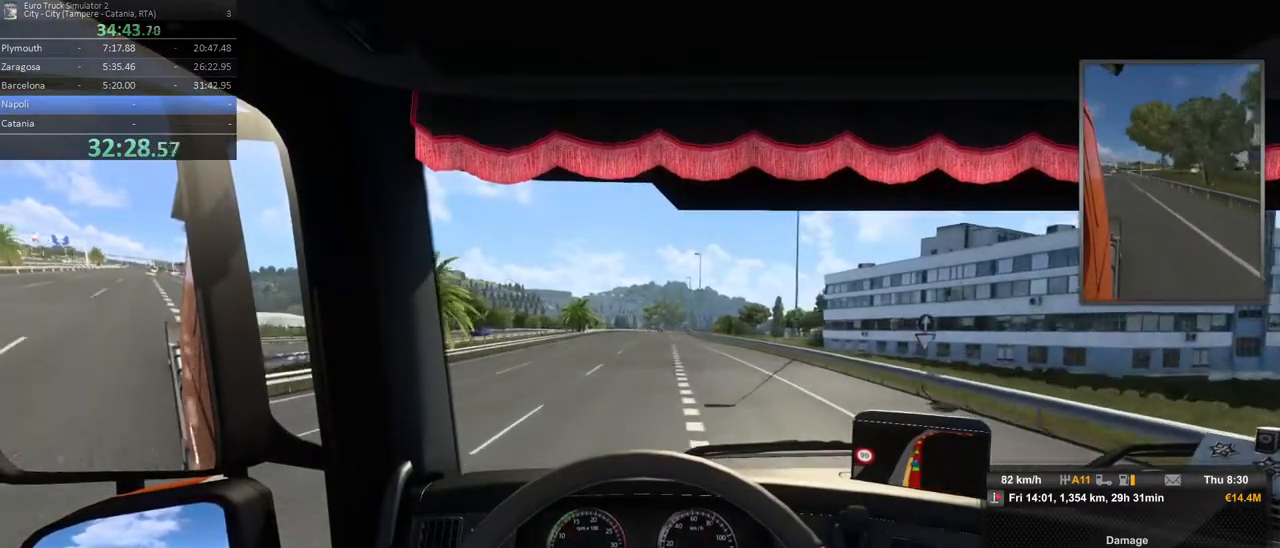
{"dt_ms": 500, "buttons": ["R2"], "left_stick": "center", "right_stick": "center", "events": []}
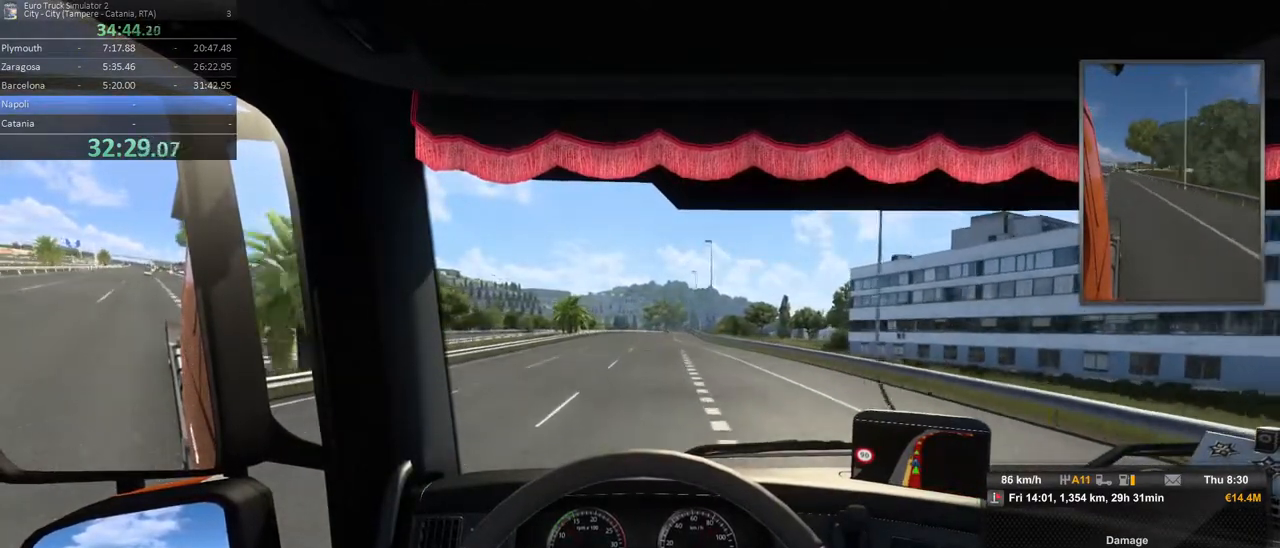
{"dt_ms": 500, "buttons": ["R2"], "left_stick": "center", "right_stick": "center", "events": []}
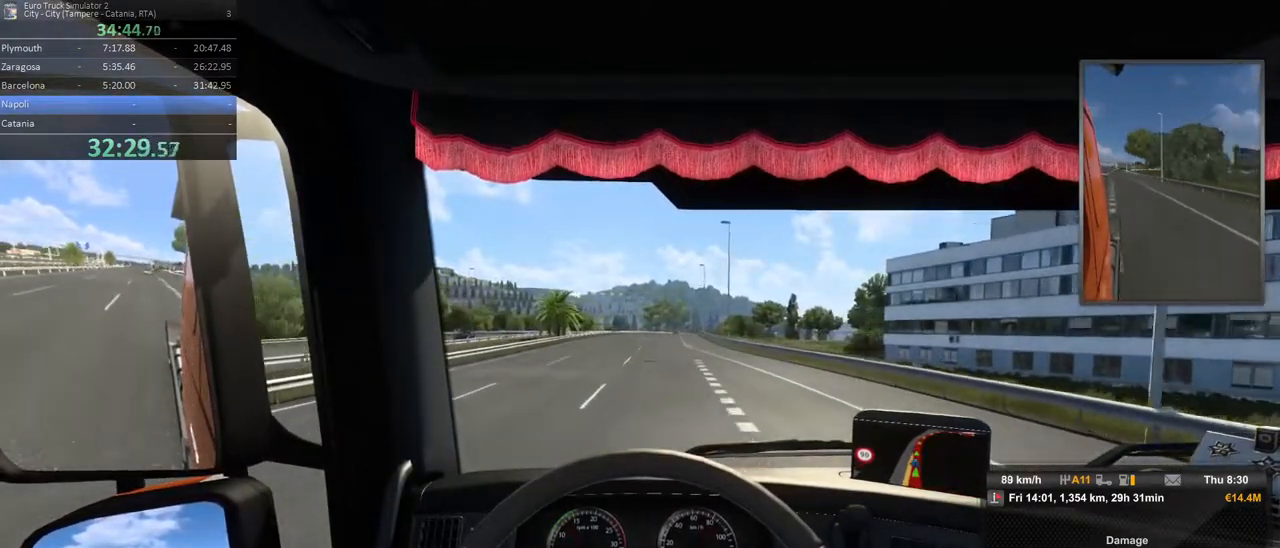
{"dt_ms": 500, "buttons": ["R2"], "left_stick": "center", "right_stick": "center", "events": []}
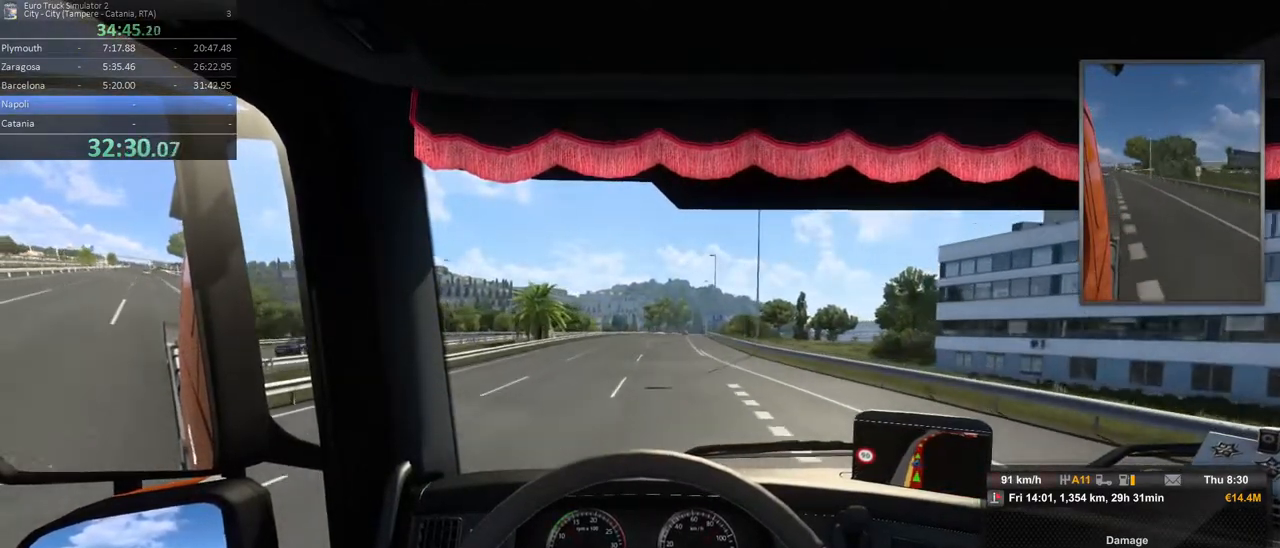
{"dt_ms": 500, "buttons": ["R2"], "left_stick": "center", "right_stick": "center", "events": [[283, "left_stick", "right"], [400, "left_stick", "center"]]}
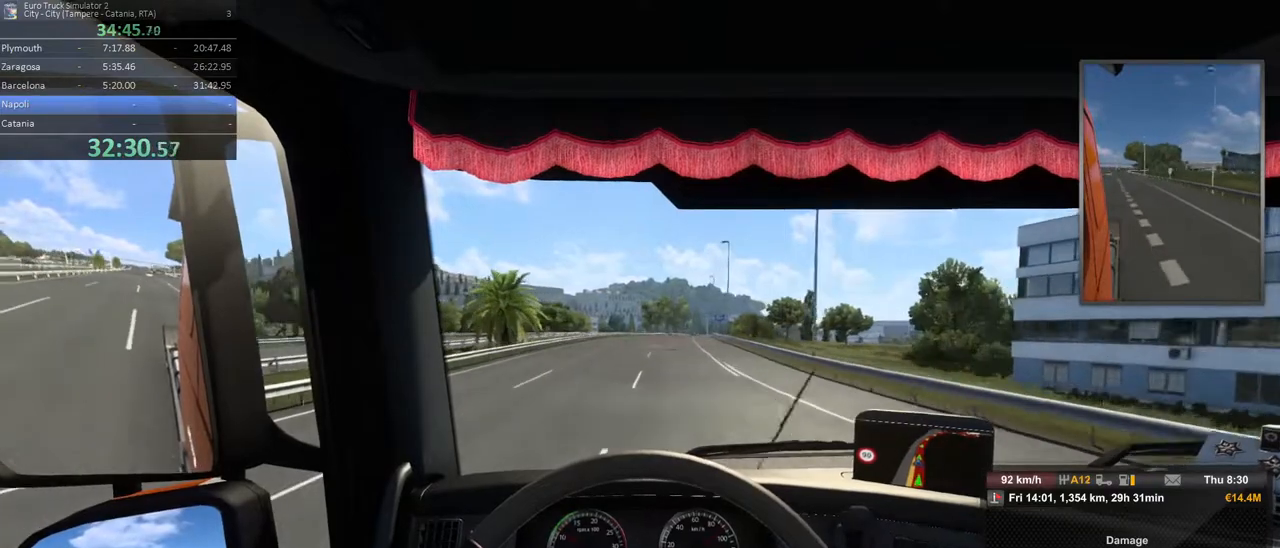
{"dt_ms": 500, "buttons": ["R2"], "left_stick": "center", "right_stick": "center", "events": []}
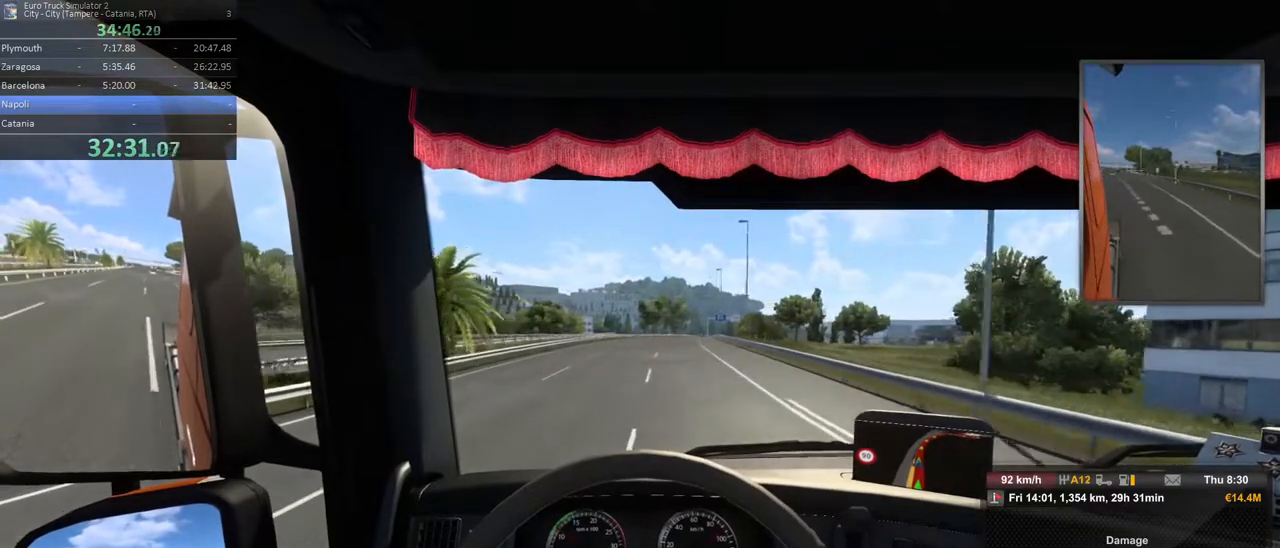
{"dt_ms": 500, "buttons": ["R2"], "left_stick": "center", "right_stick": "center", "events": [[50, "left_stick", "right"], [100, "left_stick", "center"]]}
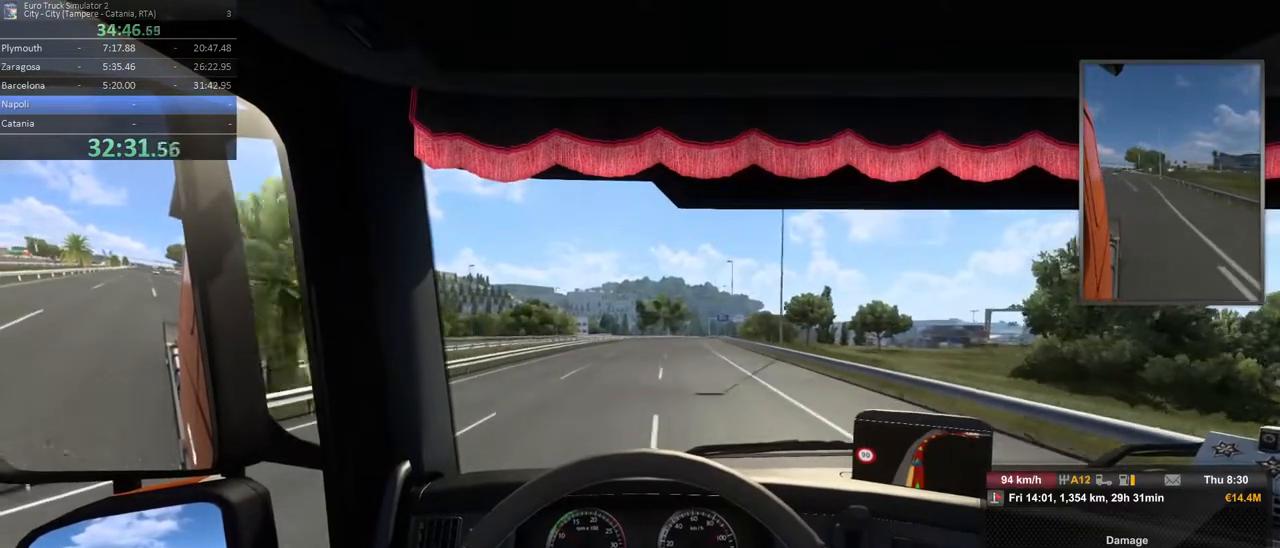
{"dt_ms": 500, "buttons": ["R2"], "left_stick": "center", "right_stick": "center", "events": [[233, "left_stick", "right"], [400, "left_stick", "center"]]}